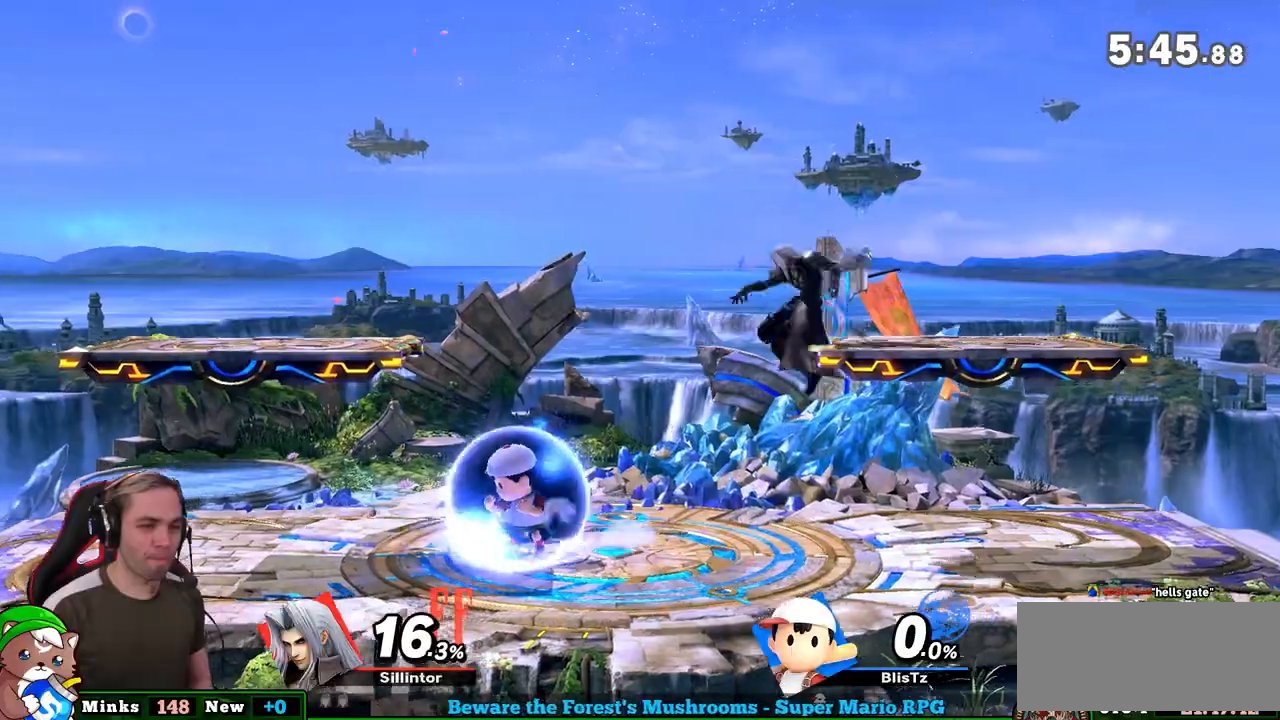
Gameplay with a controller (Nintendo layout); each line is a JSON object with the inputs held at the frame after it. "events" lists button and stick changes between this image and that frame as [ms after this image, input, new state], when the widget could be followed in between. Not read: L3 R3.
{"buttons": [], "left_stick": "left", "right_stick": "center", "events": [[83, "left_stick", "center"], [200, "left_stick", "right"], [333, "left_stick", "center"], [467, "left_stick", "left"]]}
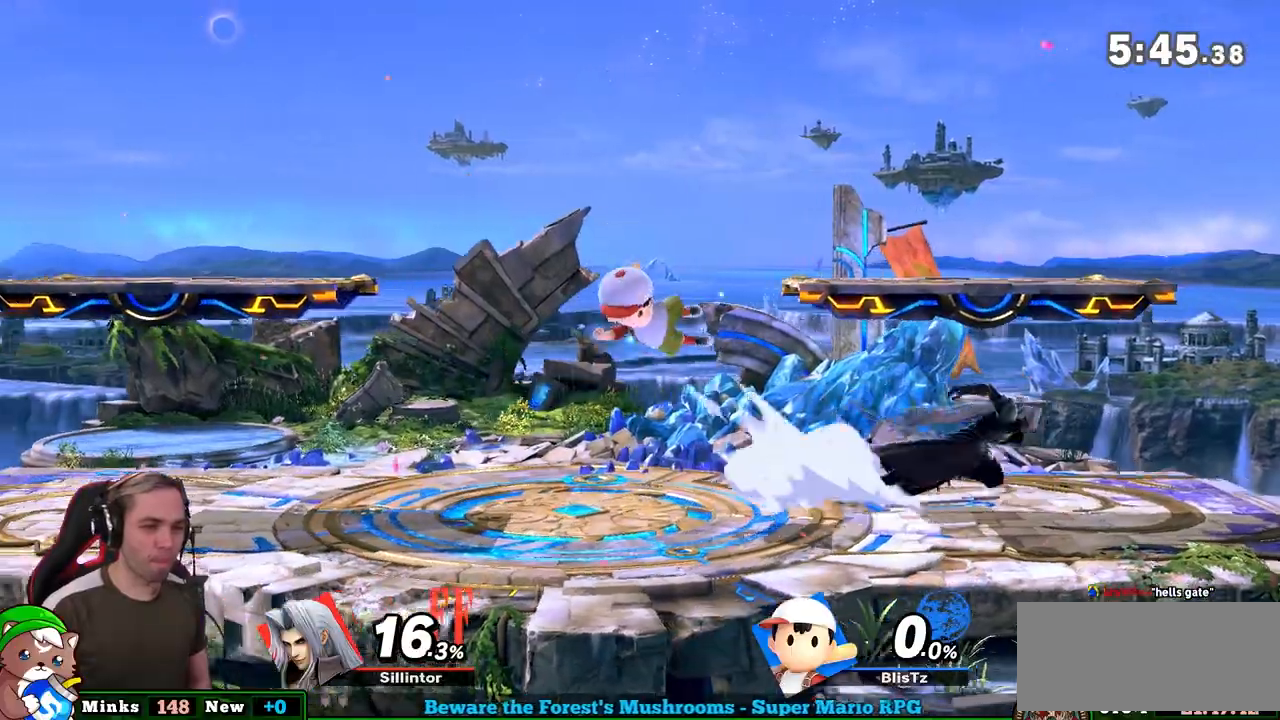
{"buttons": [], "left_stick": "center", "right_stick": "center", "events": [[50, "Z", "down"], [200, "Z", "up"], [200, "left_stick", "down"], [483, "left_stick", "center"]]}
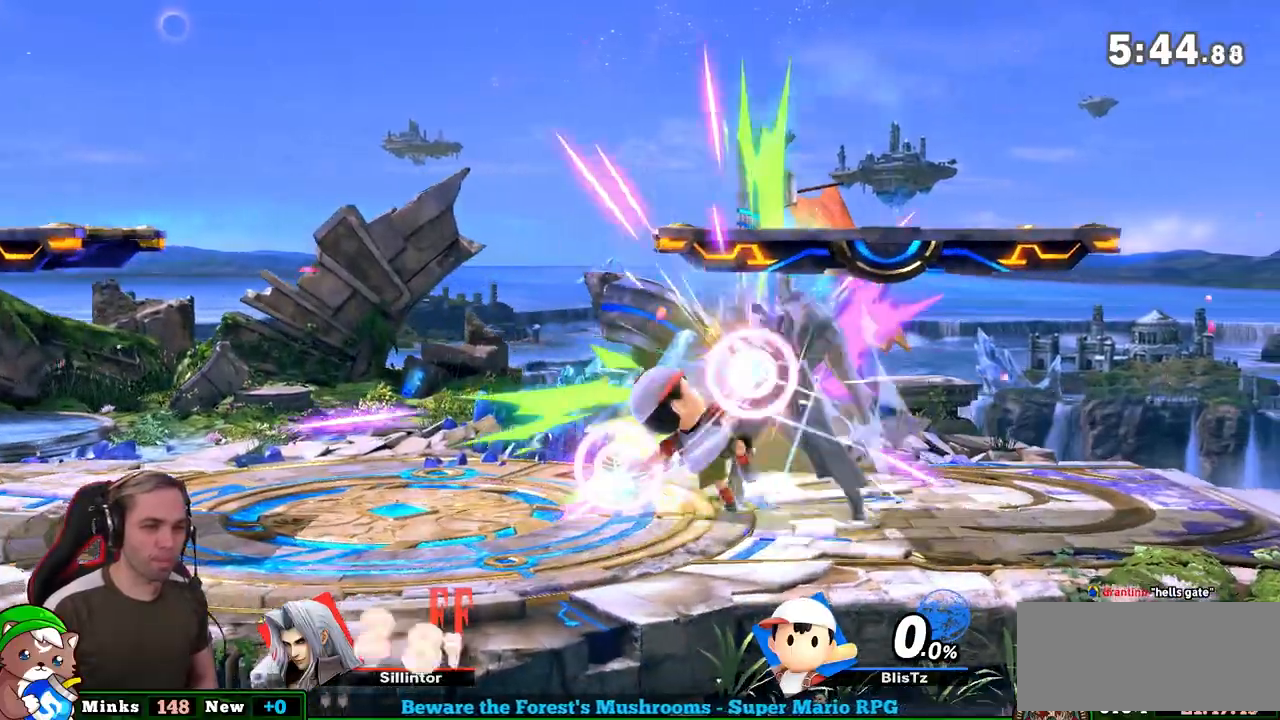
{"buttons": [], "left_stick": "center", "right_stick": "center", "events": [[150, "Y", "down"], [417, "Y", "up"]]}
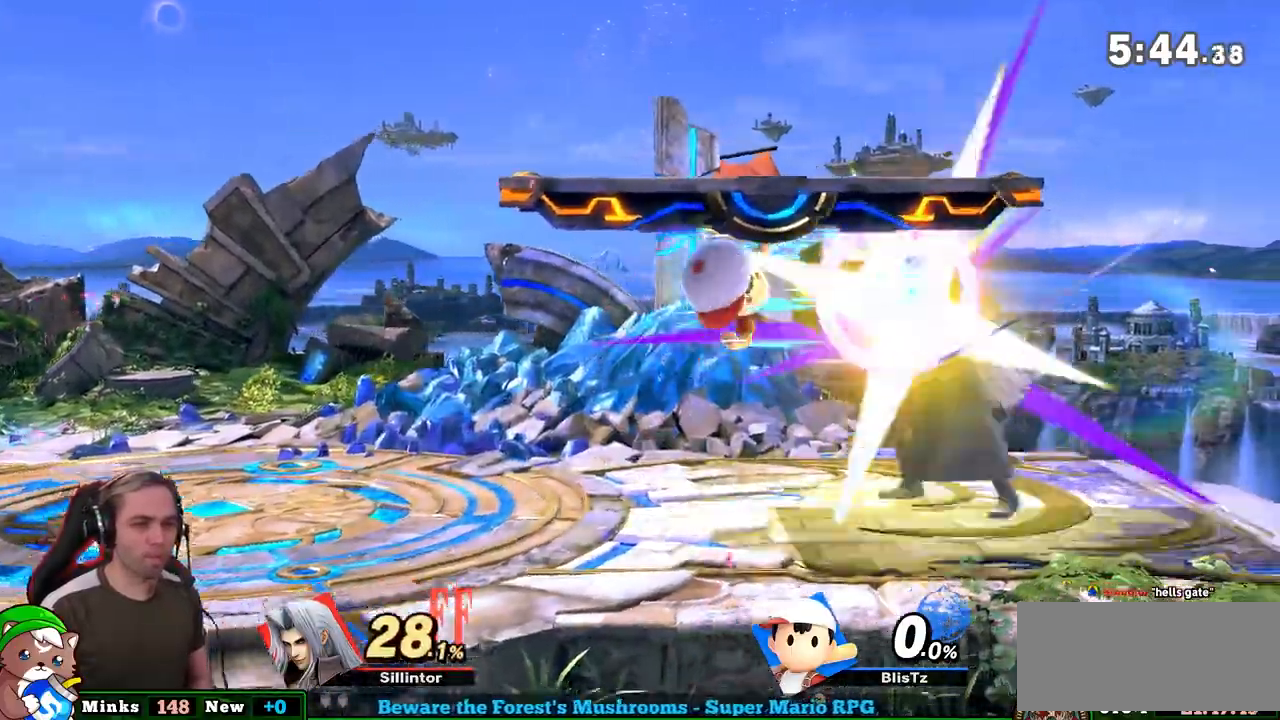
{"buttons": ["Y"], "left_stick": "center", "right_stick": "center", "events": [[50, "left_stick", "up-left"], [150, "left_stick", "down-right"], [267, "left_stick", "center"], [483, "Y", "down"]]}
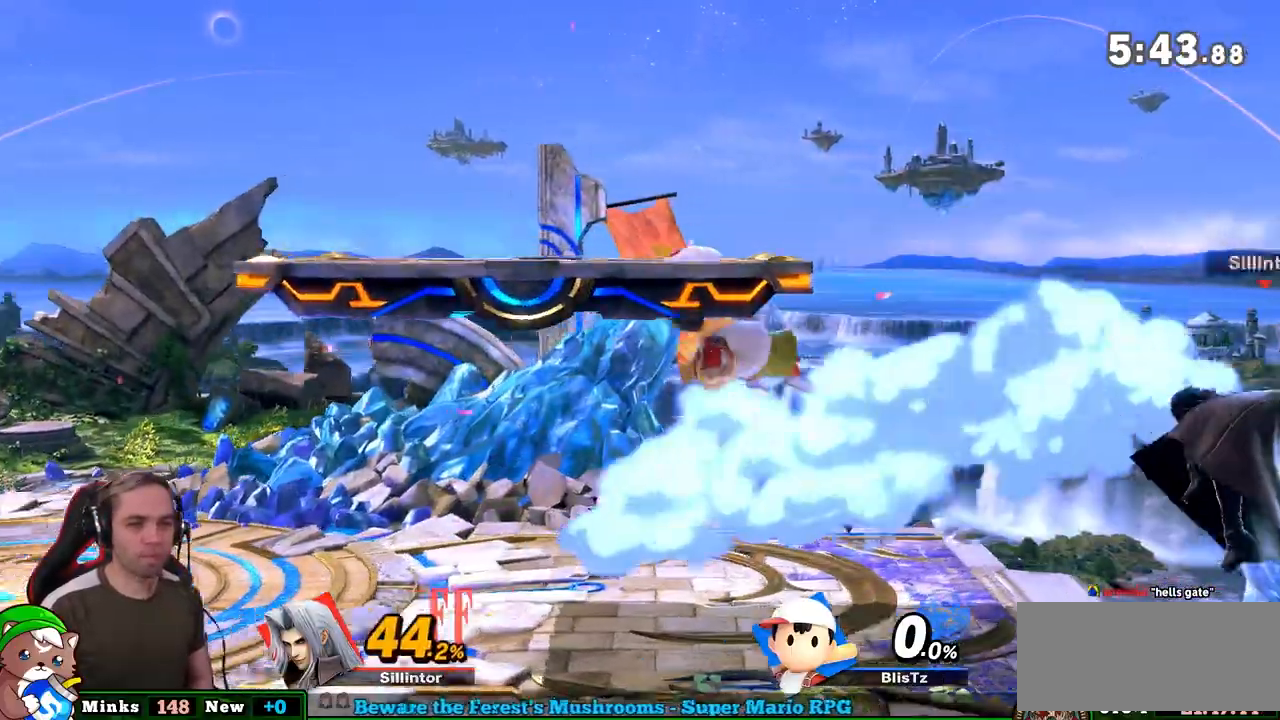
{"buttons": [], "left_stick": "left", "right_stick": "center", "events": [[17, "left_stick", "left"], [433, "Y", "up"]]}
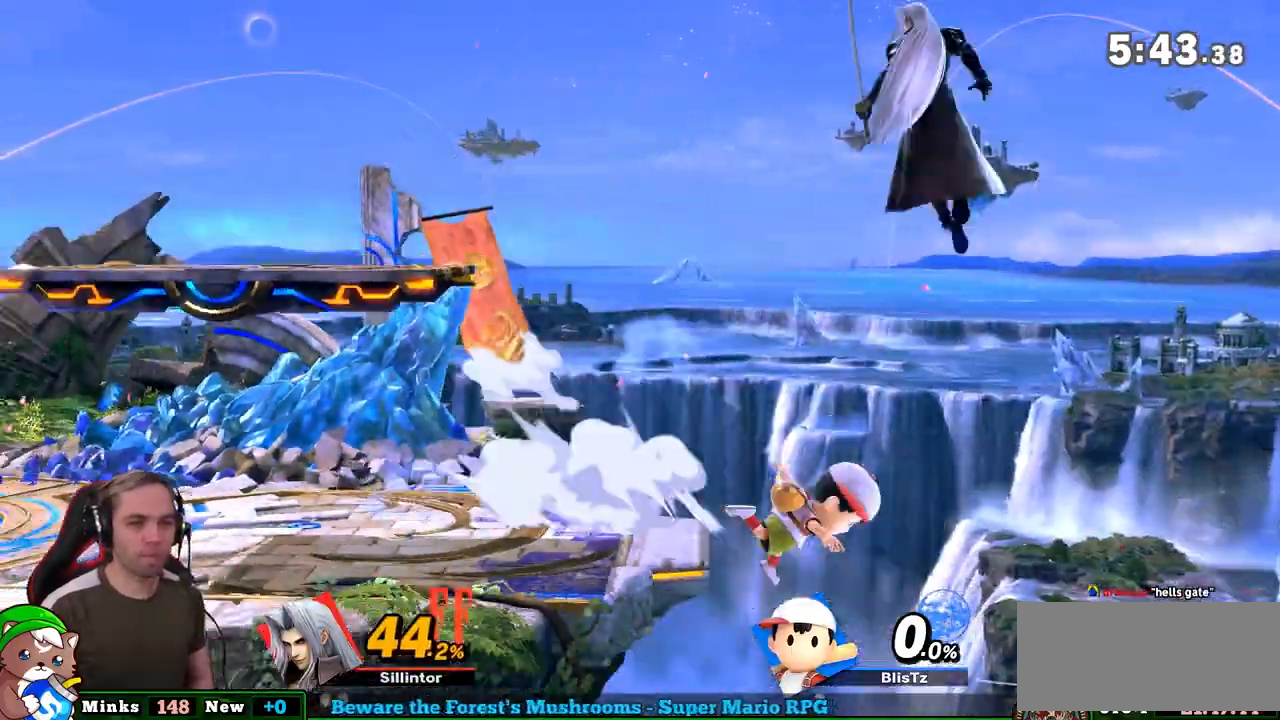
{"buttons": [], "left_stick": "left", "right_stick": "center", "events": [[50, "left_stick", "center"], [83, "A", "down"], [167, "left_stick", "down"], [300, "A", "up"], [383, "left_stick", "center"], [483, "left_stick", "left"]]}
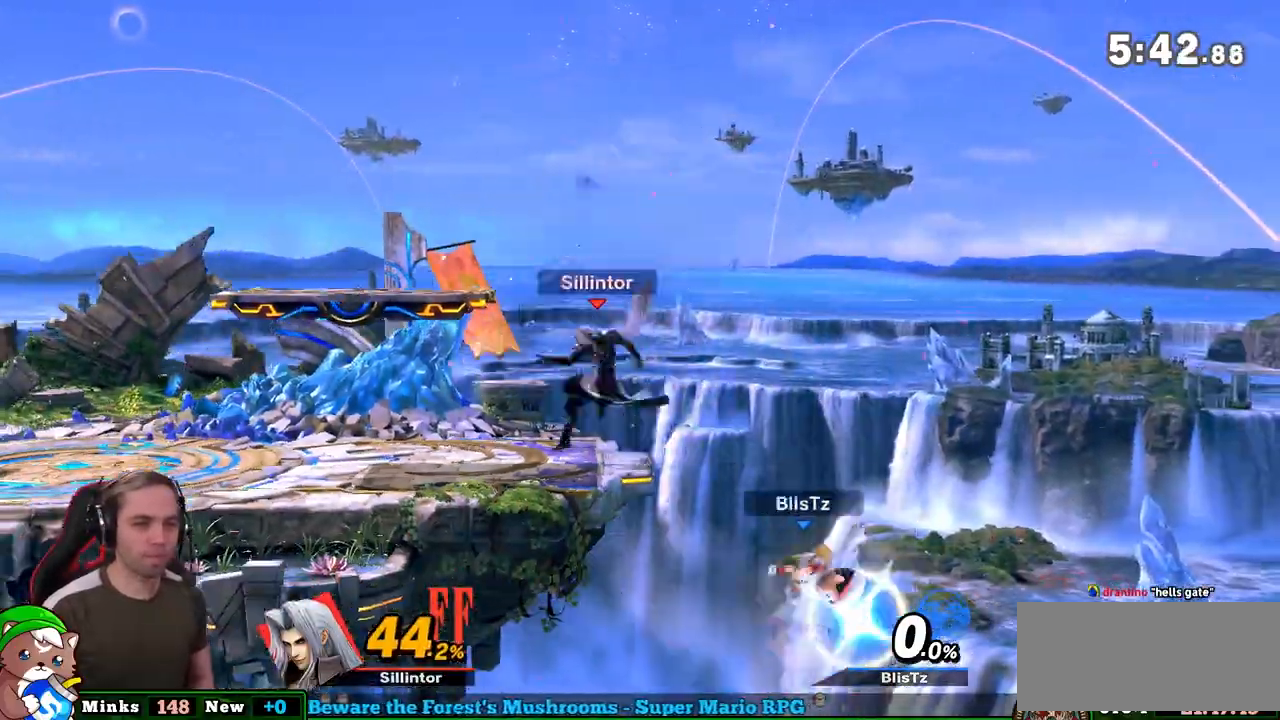
{"buttons": [], "left_stick": "center", "right_stick": "center", "events": [[183, "left_stick", "center"]]}
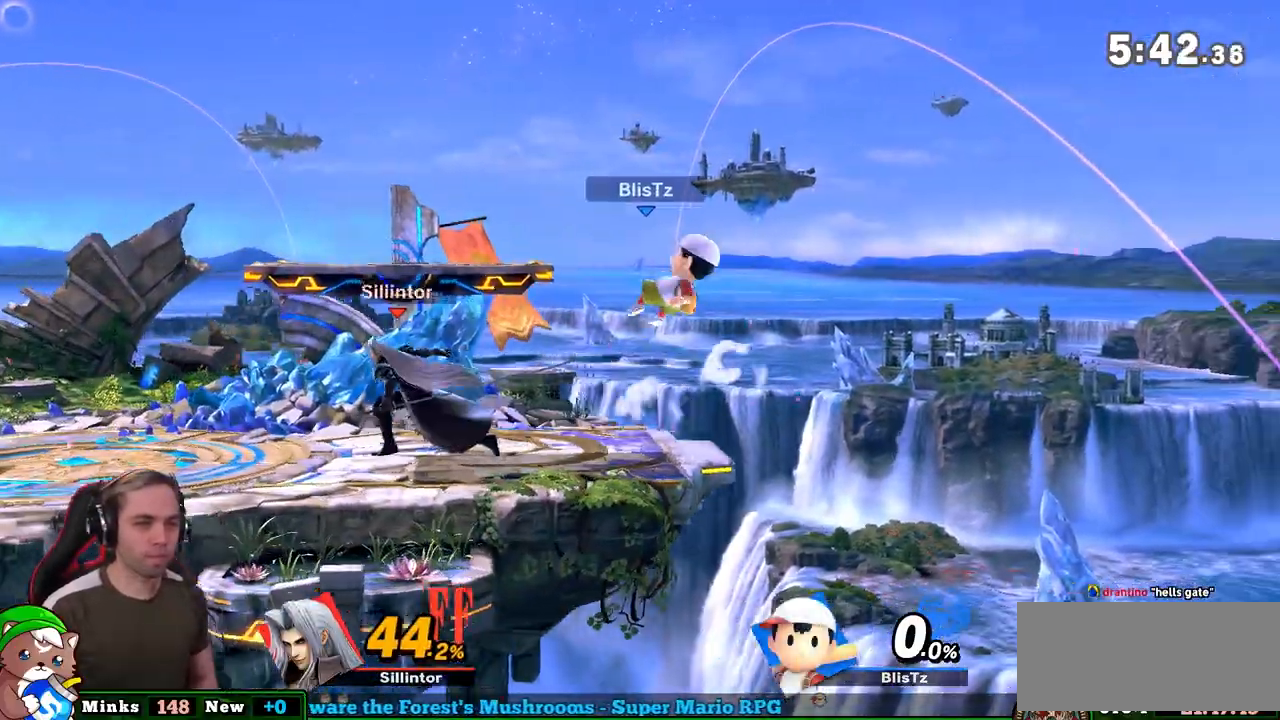
{"buttons": [], "left_stick": "center", "right_stick": "center", "events": [[17, "left_stick", "right"], [333, "left_stick", "center"]]}
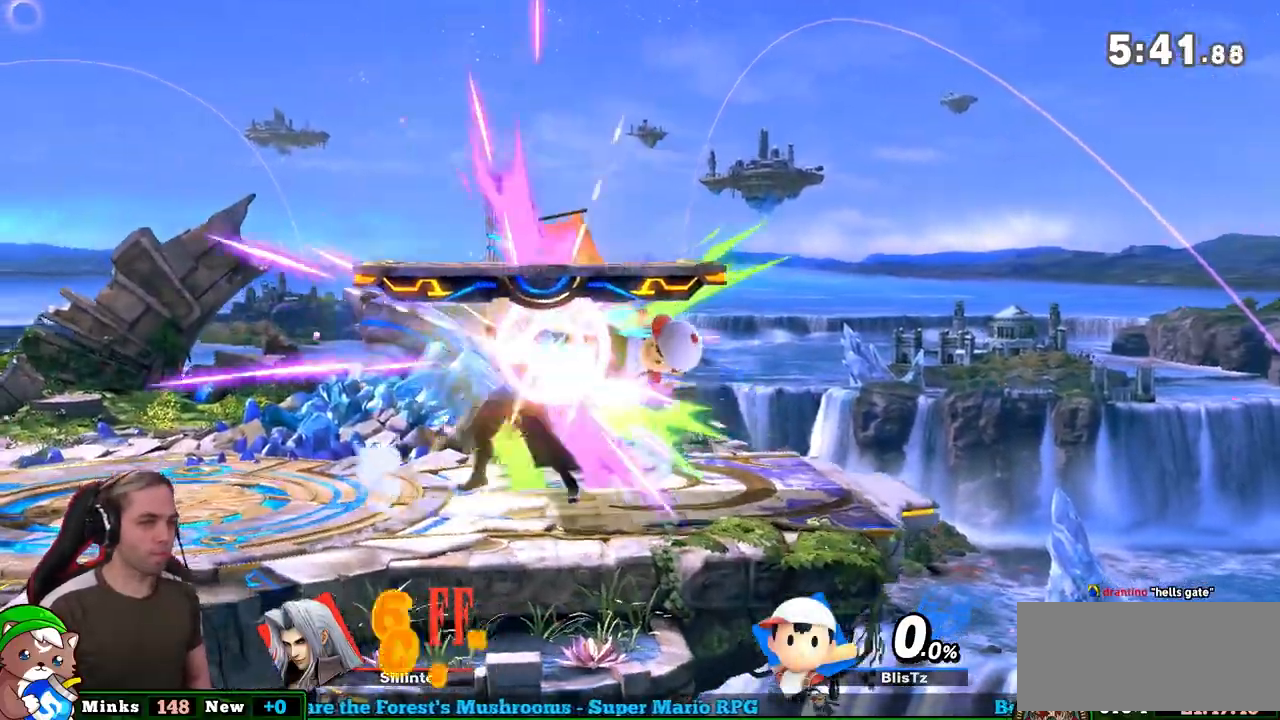
{"buttons": ["A"], "left_stick": "center", "right_stick": "center", "events": [[483, "A", "down"]]}
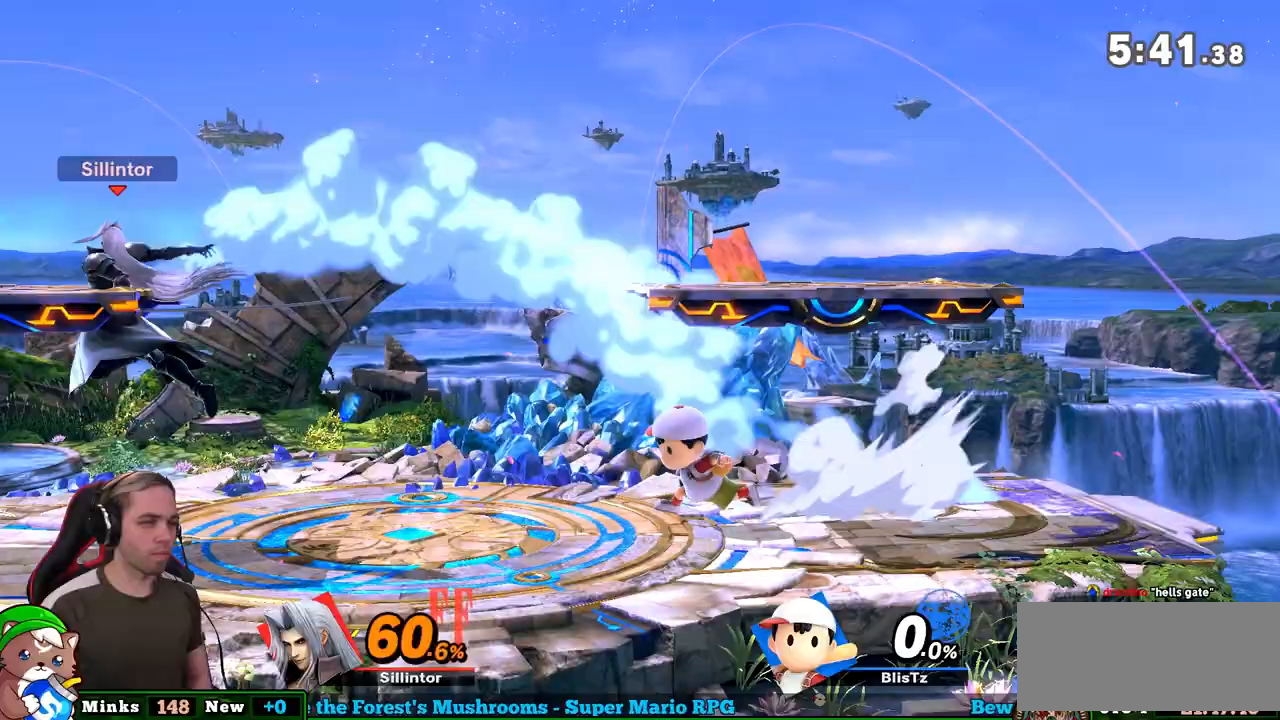
{"buttons": [], "left_stick": "left", "right_stick": "center", "events": [[50, "A", "up"], [233, "left_stick", "left"]]}
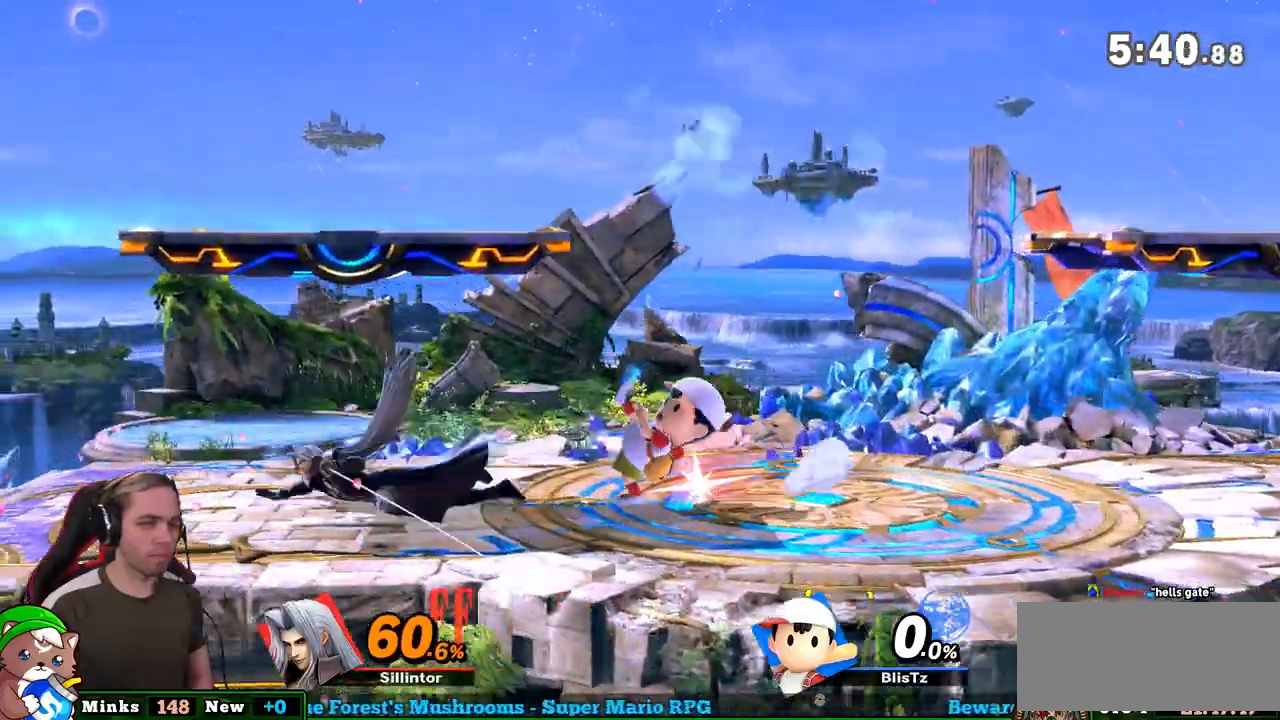
{"buttons": [], "left_stick": "center", "right_stick": "center", "events": [[300, "left_stick", "center"]]}
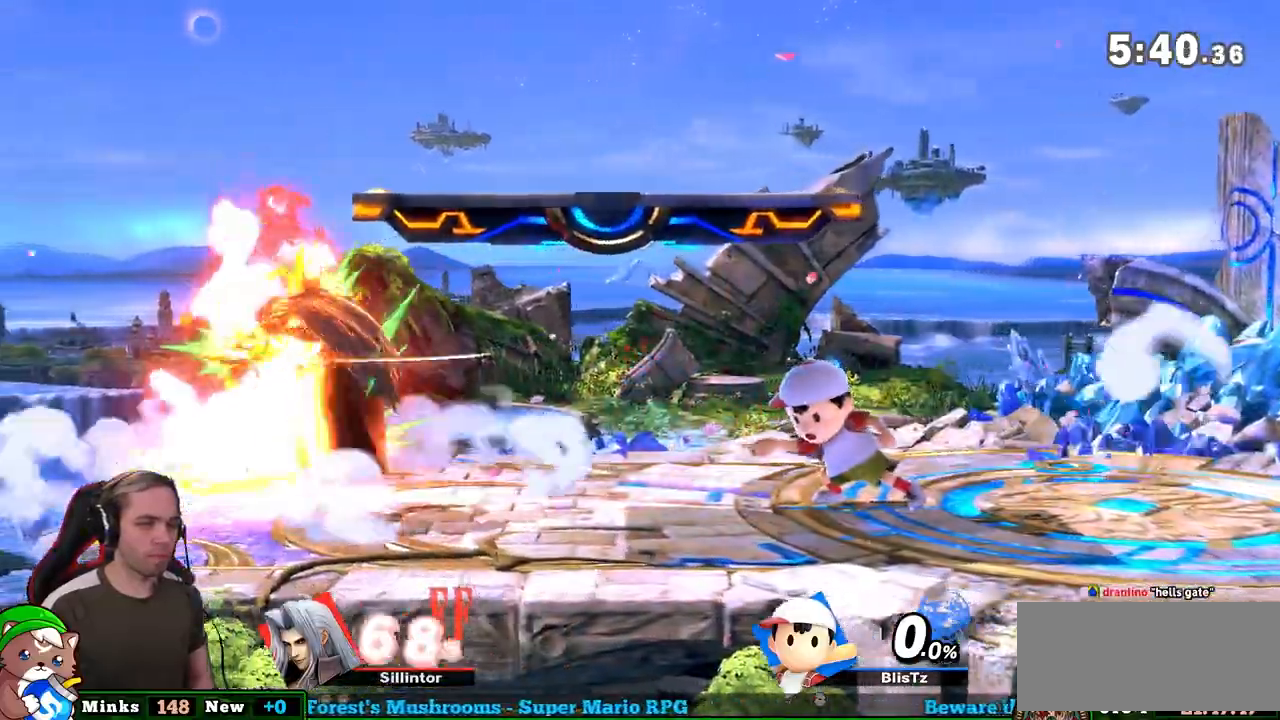
{"buttons": [], "left_stick": "up", "right_stick": "center", "events": [[233, "Y", "down"], [233, "left_stick", "left"], [367, "Y", "up"], [383, "left_stick", "up"], [417, "Y", "down"], [483, "Y", "up"]]}
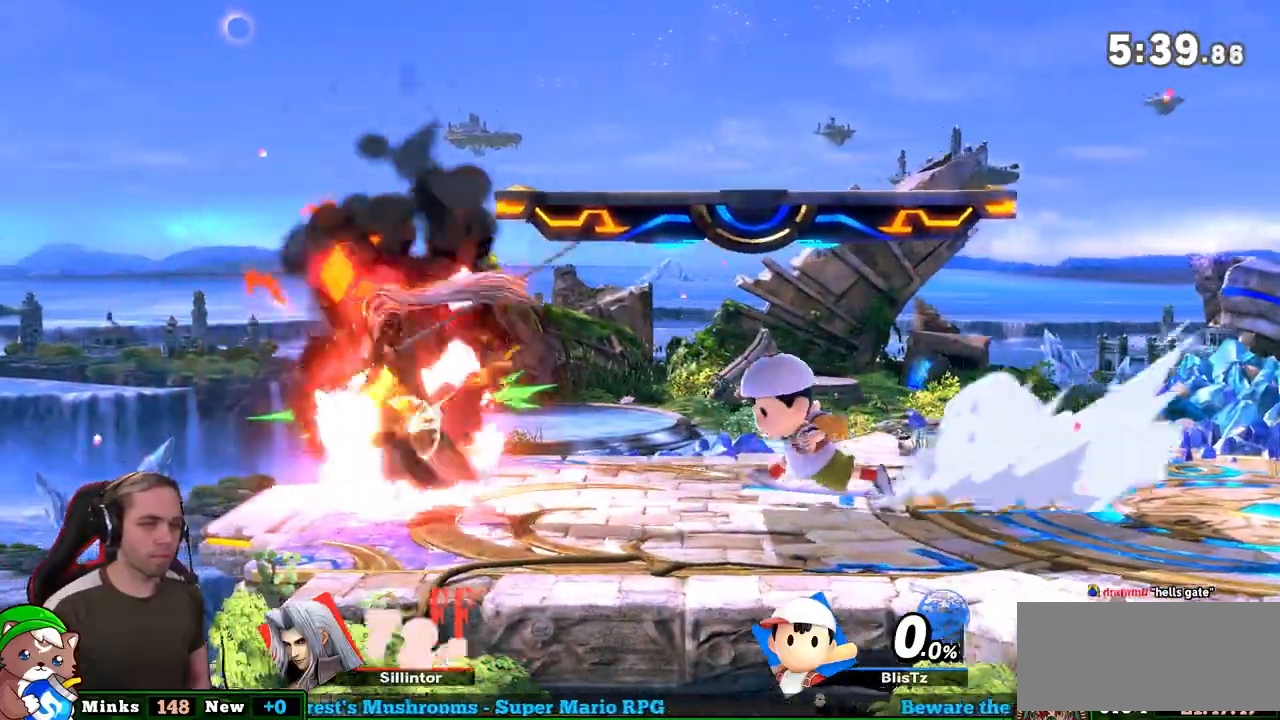
{"buttons": [], "left_stick": "up-right", "right_stick": "center", "events": [[17, "Y", "down"], [17, "left_stick", "left"], [117, "Y", "up"], [117, "left_stick", "up"], [167, "Y", "down"], [233, "Y", "up"], [267, "Y", "down"], [267, "left_stick", "right"], [333, "left_stick", "up-right"], [367, "Y", "up"], [417, "Y", "down"], [483, "Y", "up"]]}
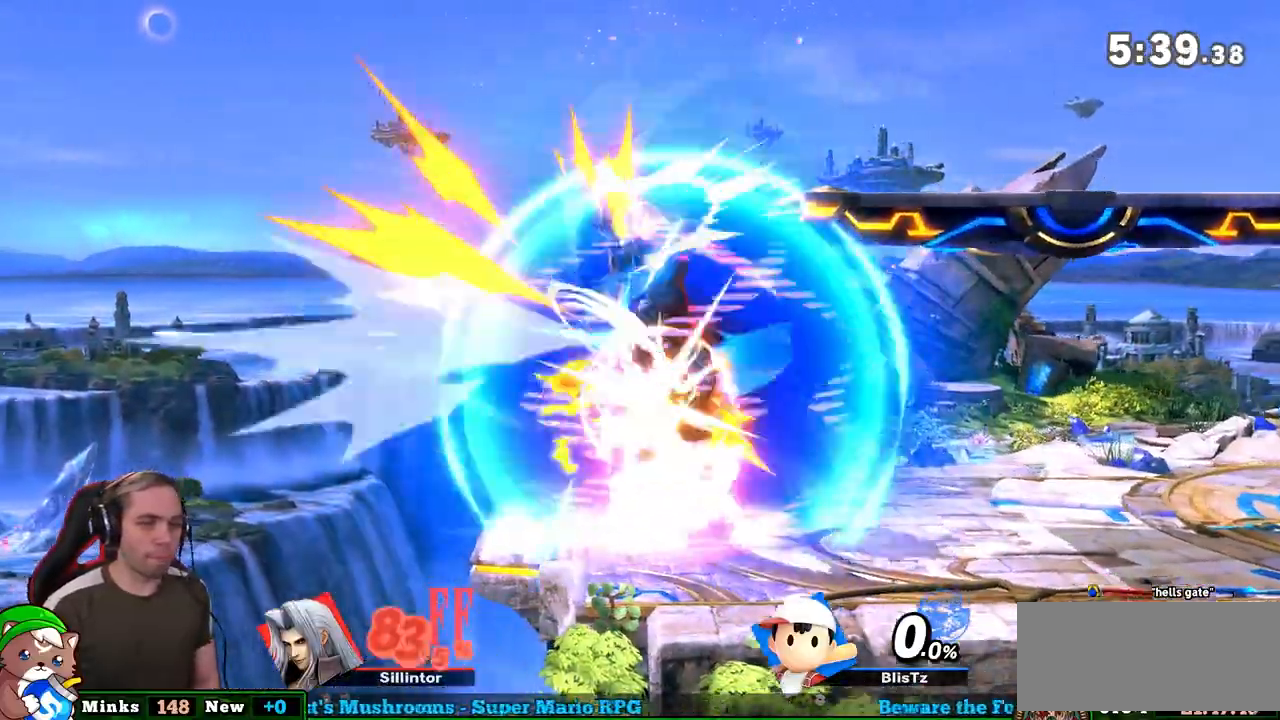
{"buttons": [], "left_stick": "up-right", "right_stick": "center", "events": [[50, "Y", "down"], [150, "Y", "up"], [200, "Y", "down"], [300, "Y", "up"], [333, "Y", "down"], [450, "Y", "up"]]}
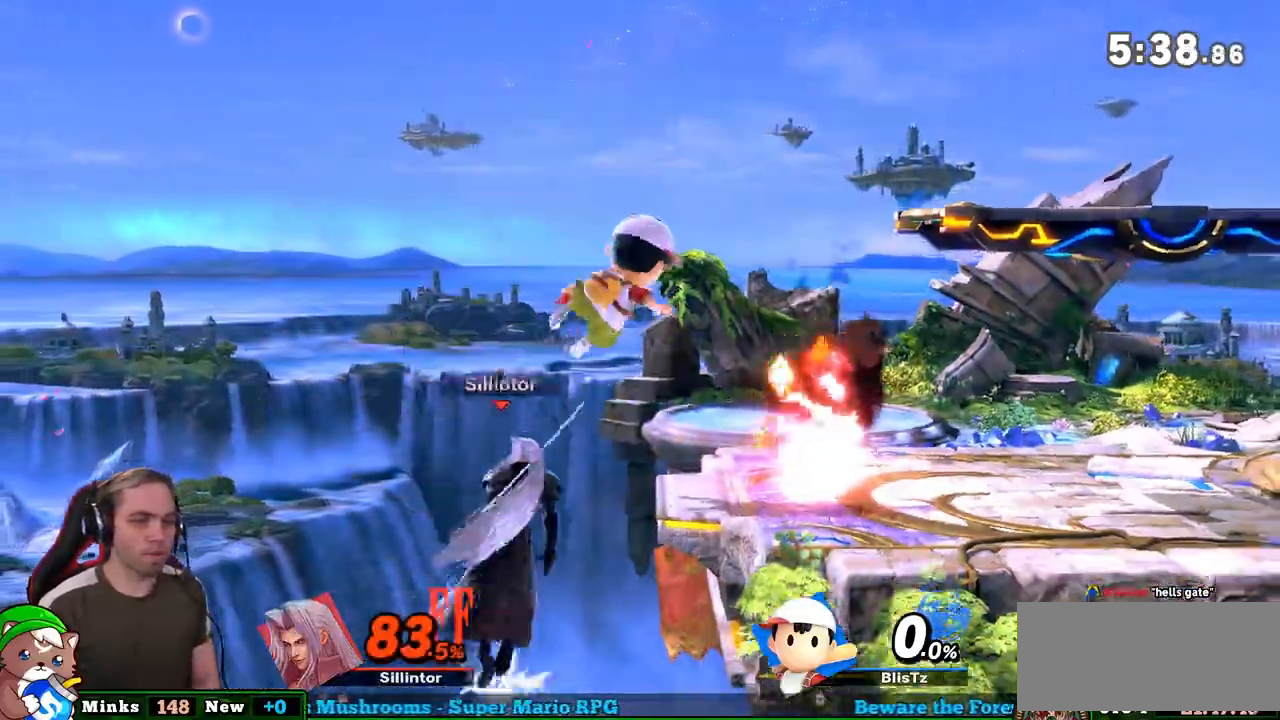
{"buttons": [], "left_stick": "center", "right_stick": "center", "events": [[267, "L1", "down"], [450, "L1", "up"], [450, "left_stick", "center"]]}
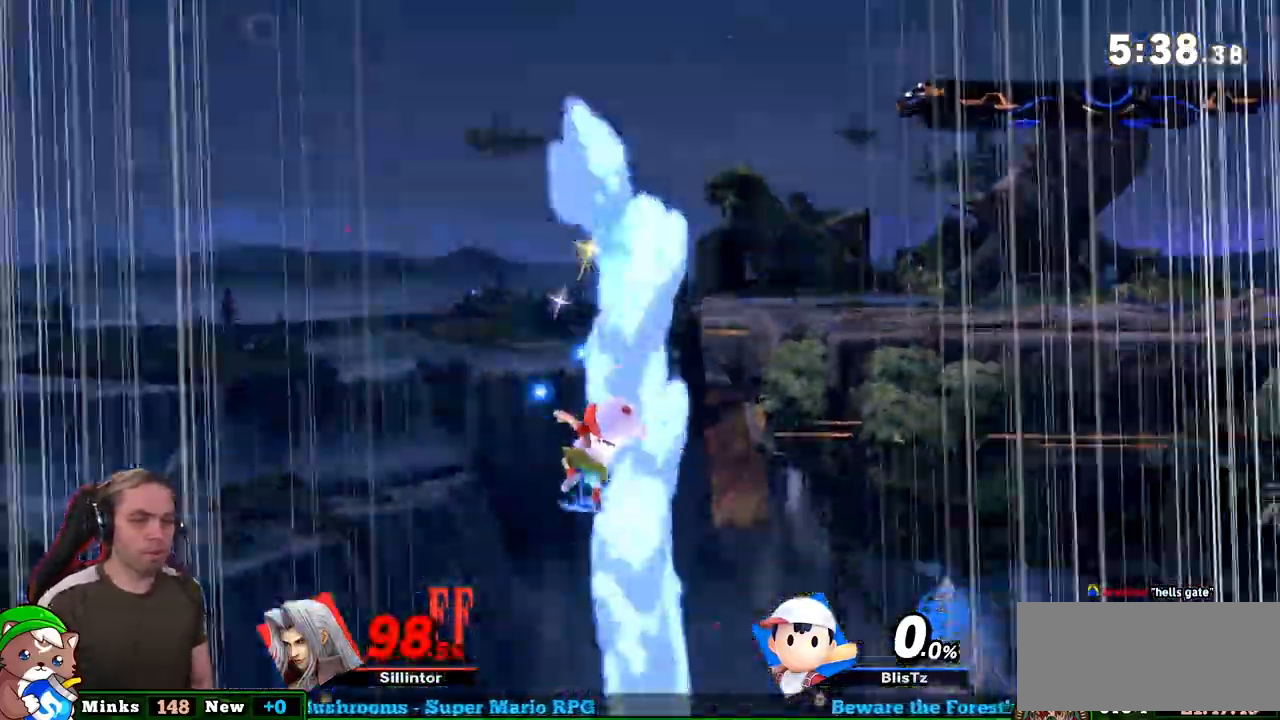
{"buttons": [], "left_stick": "center", "right_stick": "center", "events": []}
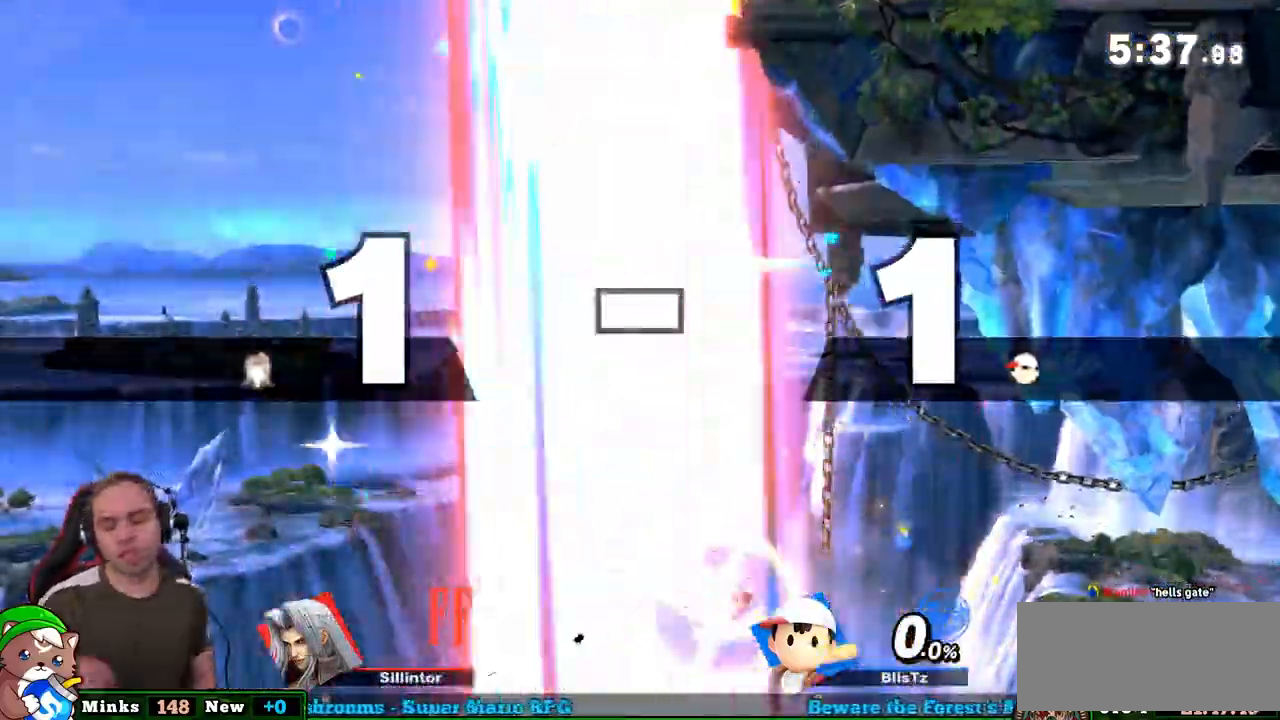
{"buttons": [], "left_stick": "center", "right_stick": "center", "events": []}
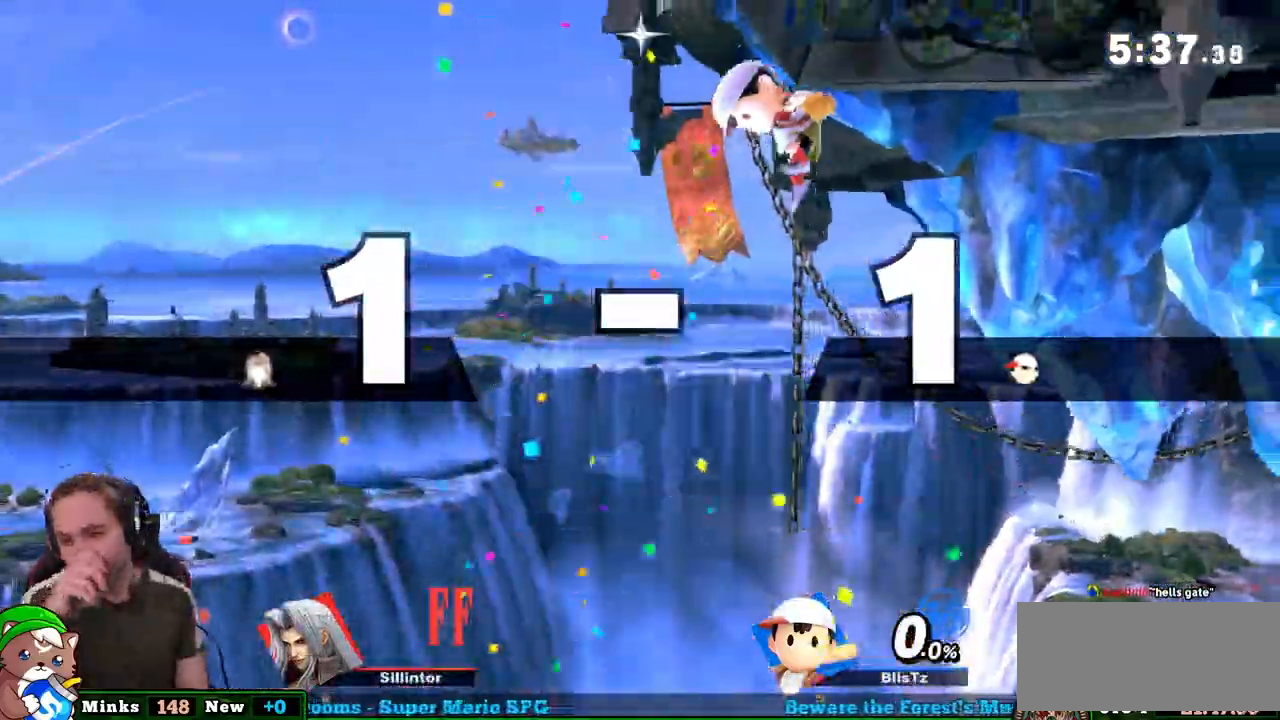
{"buttons": [], "left_stick": "left", "right_stick": "center", "events": [[383, "left_stick", "left"]]}
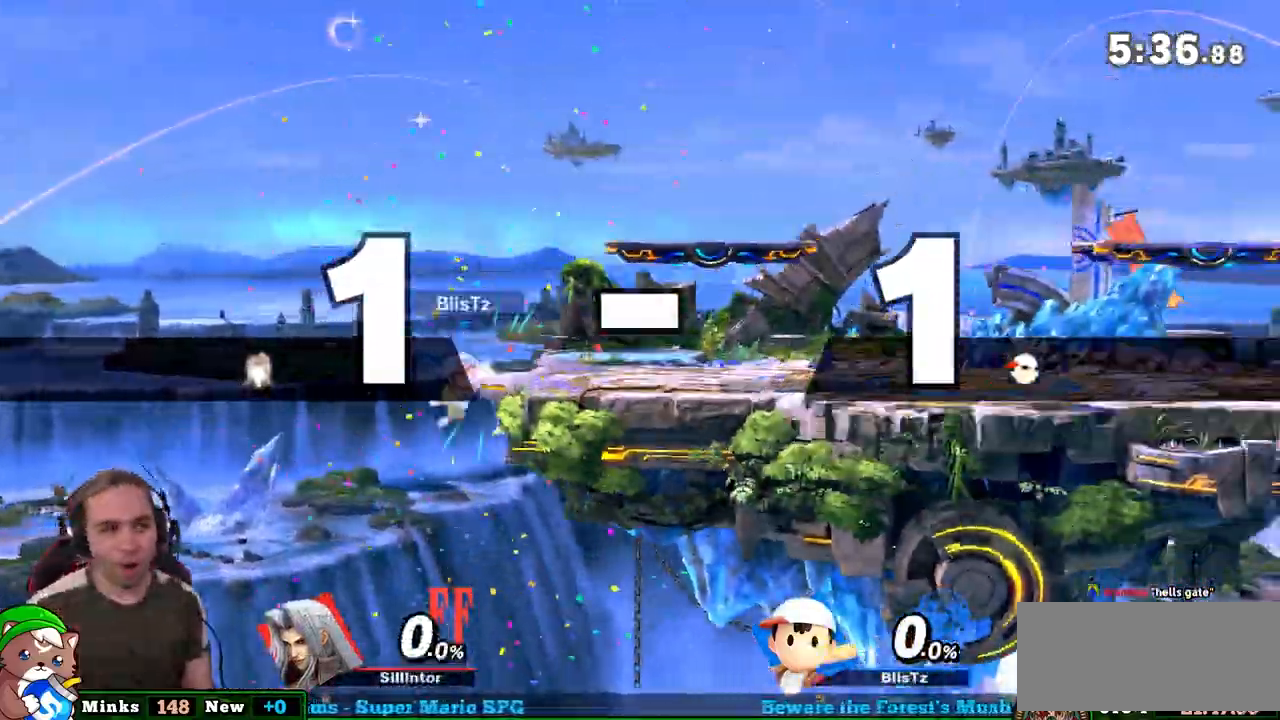
{"buttons": [], "left_stick": "down-left", "right_stick": "center", "events": [[383, "L1", "down"], [433, "L1", "up"], [483, "left_stick", "down-left"]]}
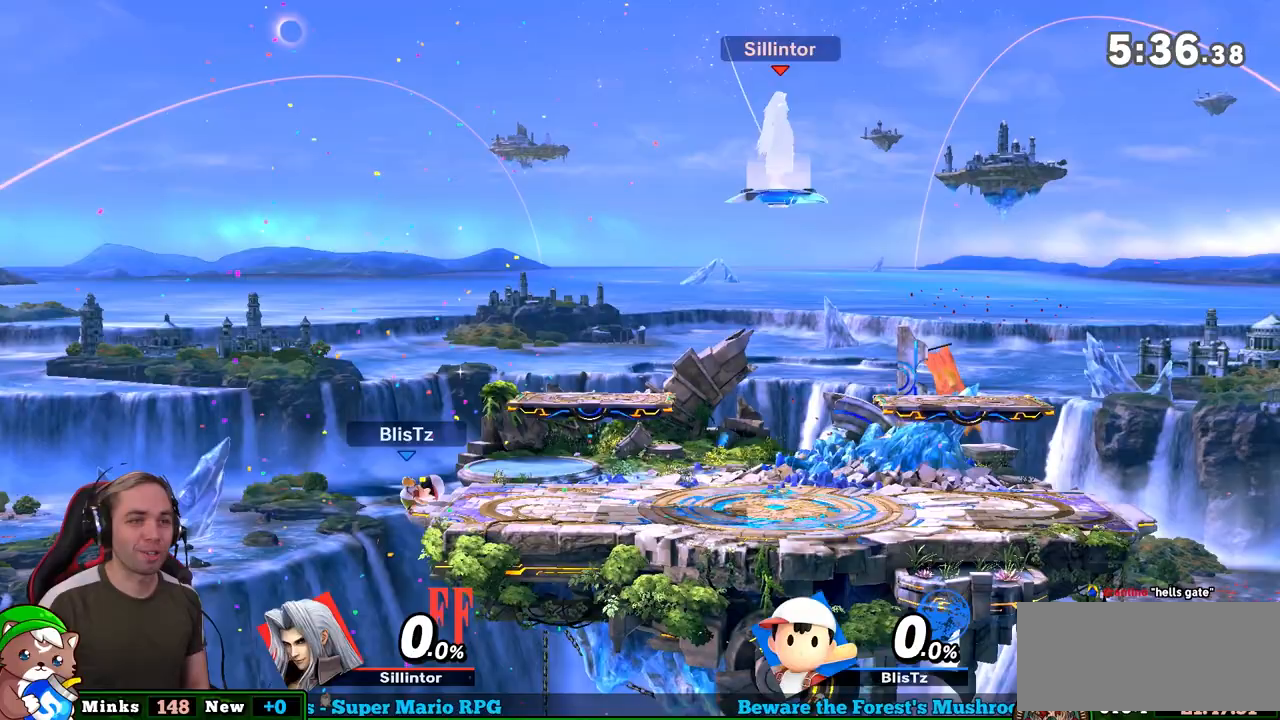
{"buttons": [], "left_stick": "left", "right_stick": "center", "events": [[367, "left_stick", "center"], [450, "left_stick", "left"]]}
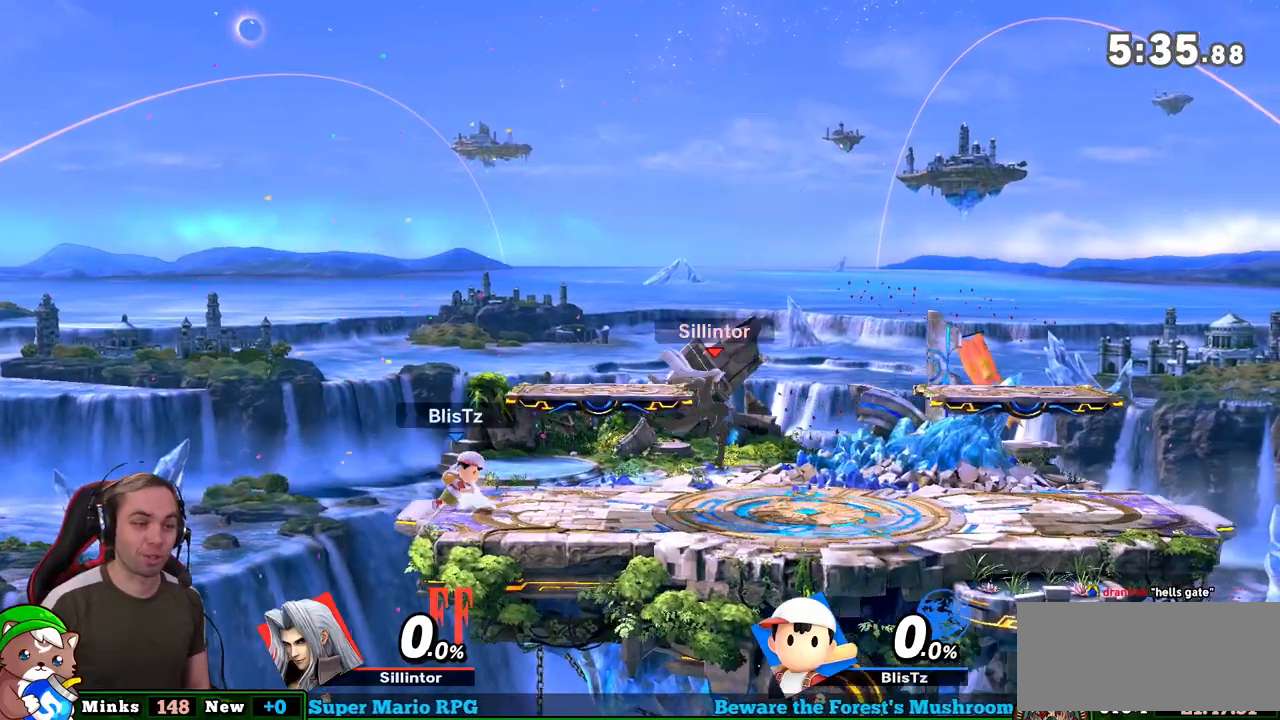
{"buttons": [], "left_stick": "center", "right_stick": "center", "events": [[167, "left_stick", "center"], [367, "left_stick", "right"], [467, "left_stick", "center"]]}
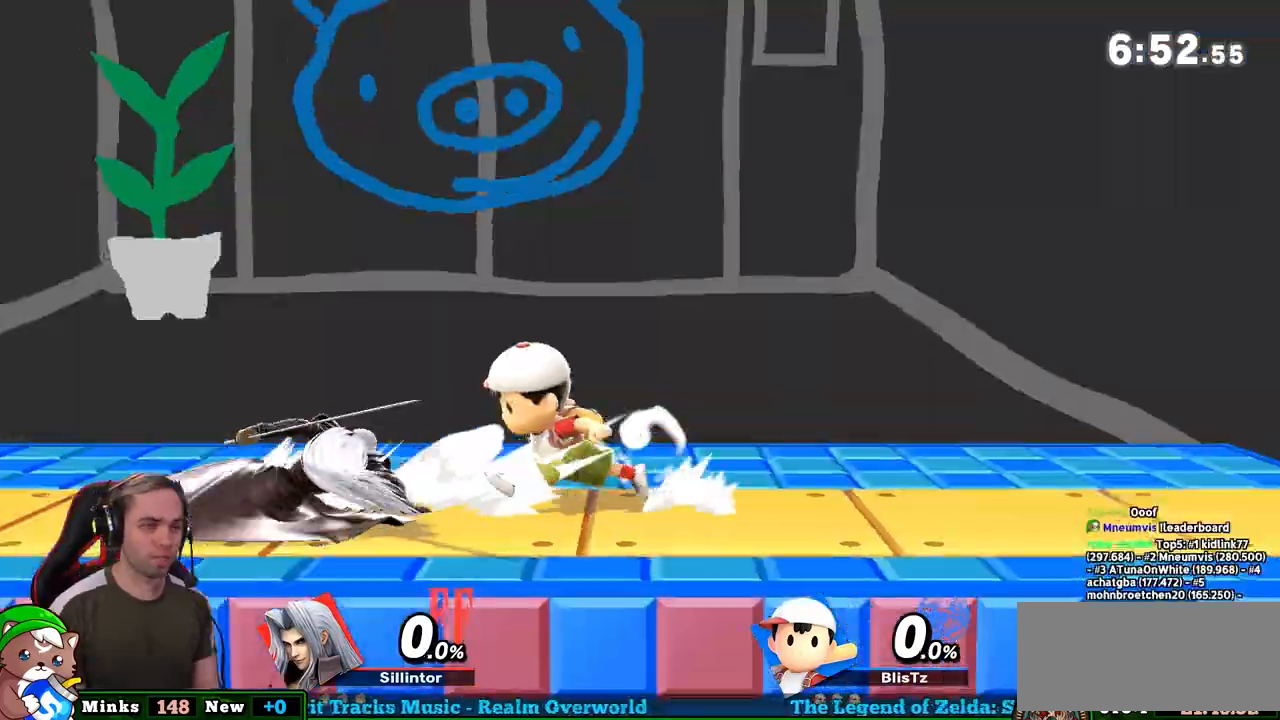
{"buttons": [], "left_stick": "left", "right_stick": "center", "events": [[133, "left_stick", "left"], [150, "Y", "down"], [350, "Y", "up"]]}
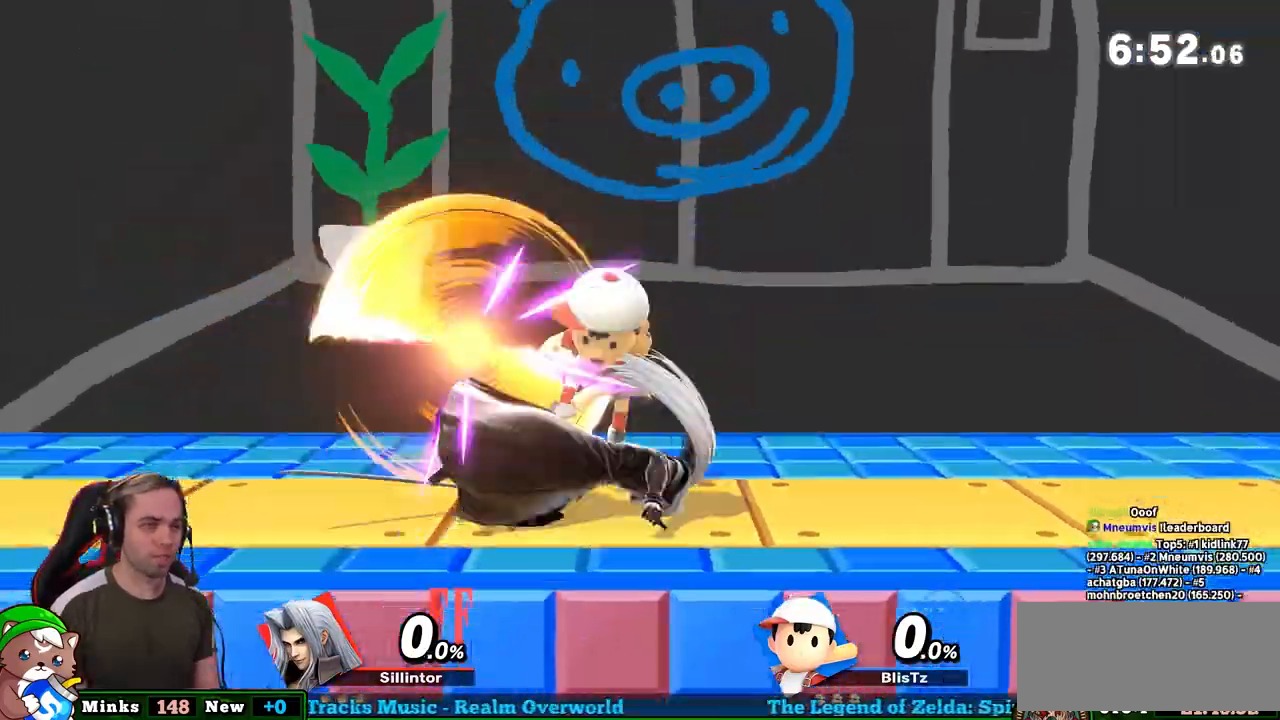
{"buttons": [], "left_stick": "left", "right_stick": "center", "events": []}
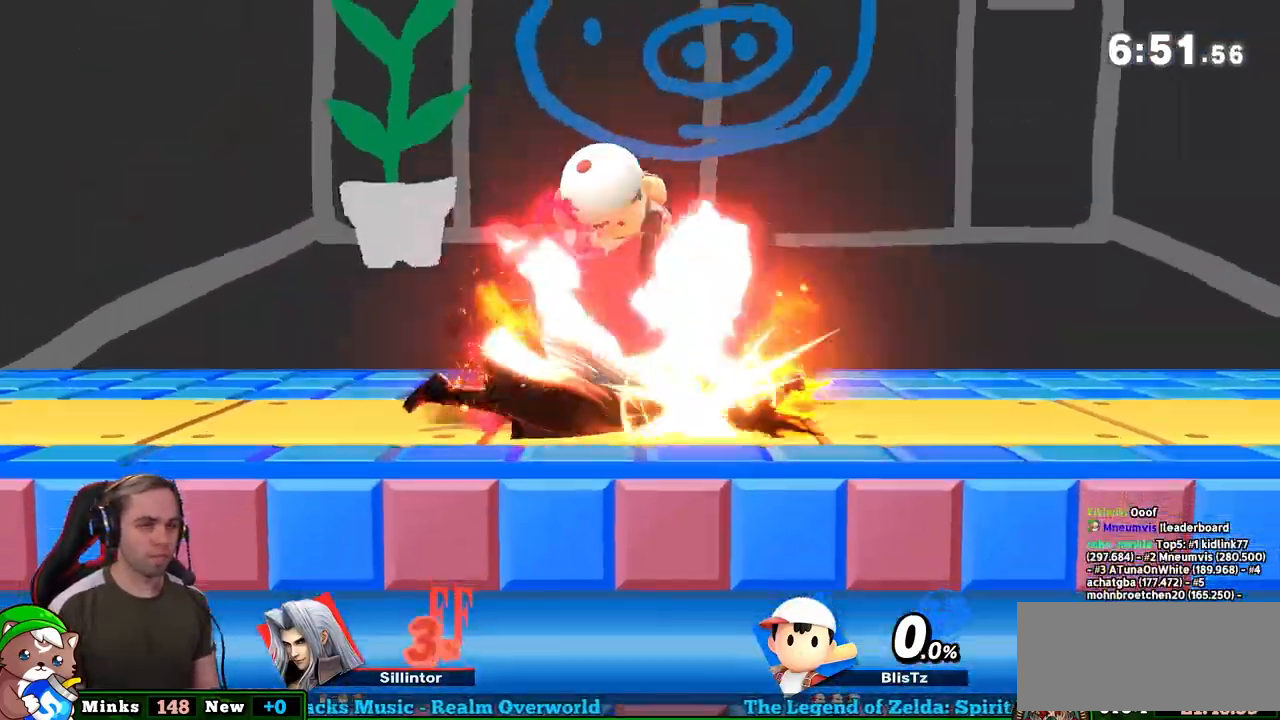
{"buttons": [], "left_stick": "down-left", "right_stick": "center", "events": [[150, "left_stick", "center"], [217, "left_stick", "left"], [500, "left_stick", "down-left"]]}
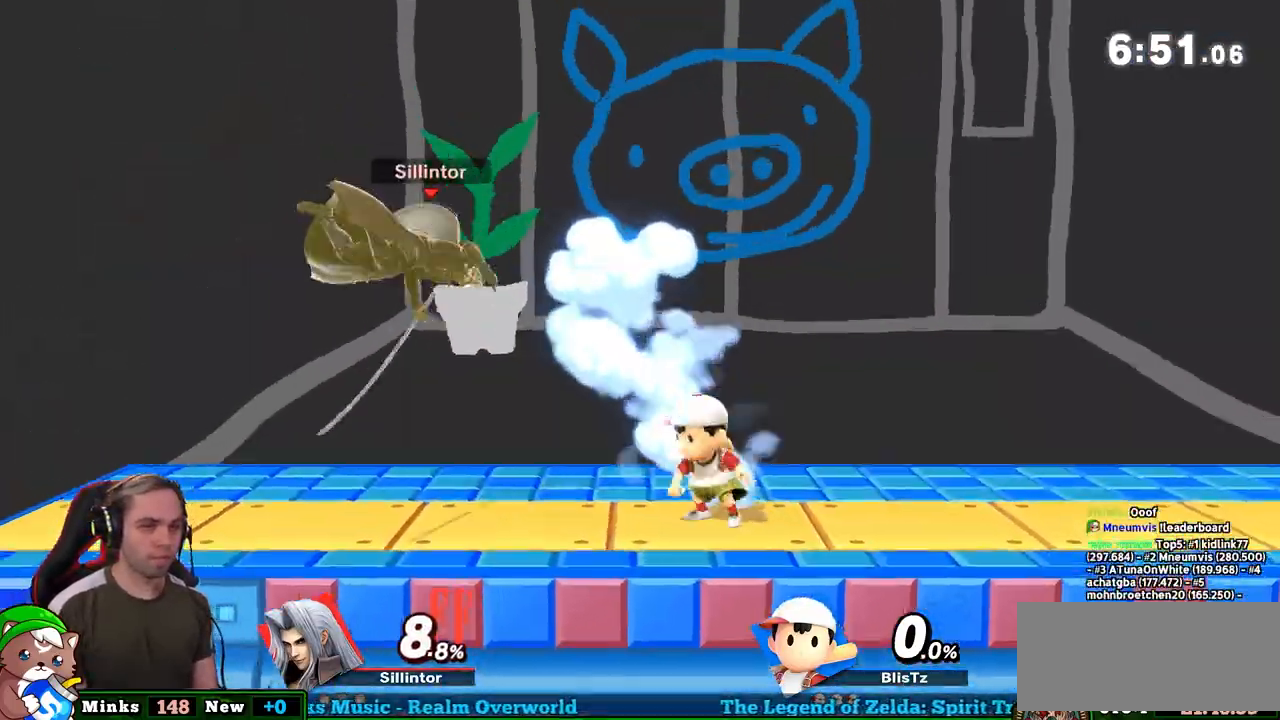
{"buttons": [], "left_stick": "down-left", "right_stick": "center", "events": [[100, "L1", "down"], [383, "L1", "up"]]}
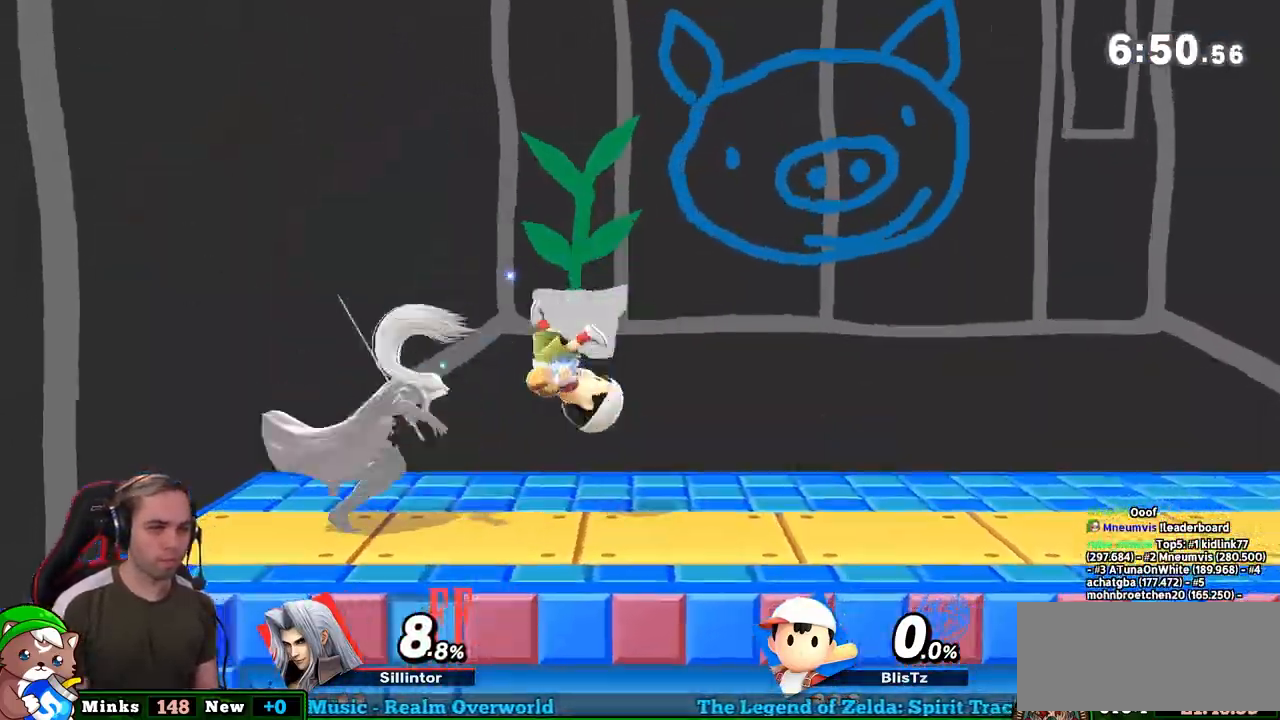
{"buttons": [], "left_stick": "right", "right_stick": "center", "events": [[100, "left_stick", "center"], [217, "Y", "down"], [383, "left_stick", "right"], [500, "Y", "up"]]}
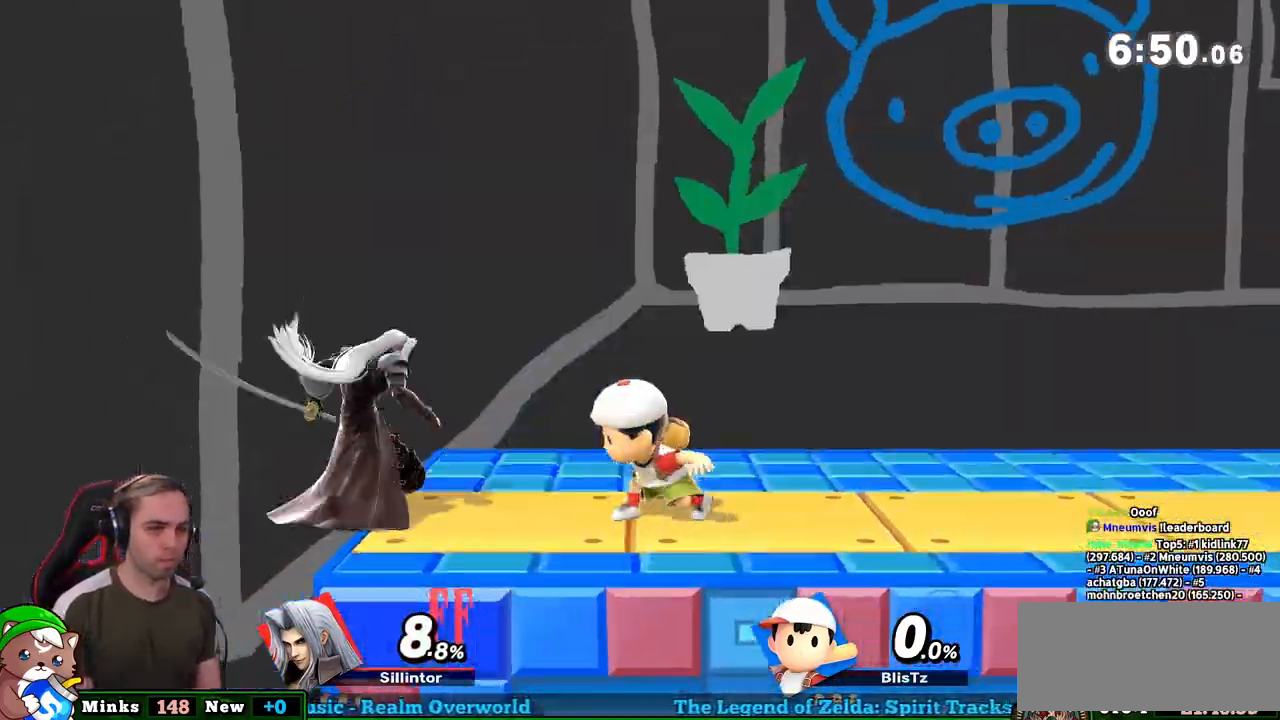
{"buttons": [], "left_stick": "center", "right_stick": "center", "events": [[133, "left_stick", "center"], [183, "A", "down"], [250, "left_stick", "down"], [417, "A", "up"], [483, "left_stick", "center"]]}
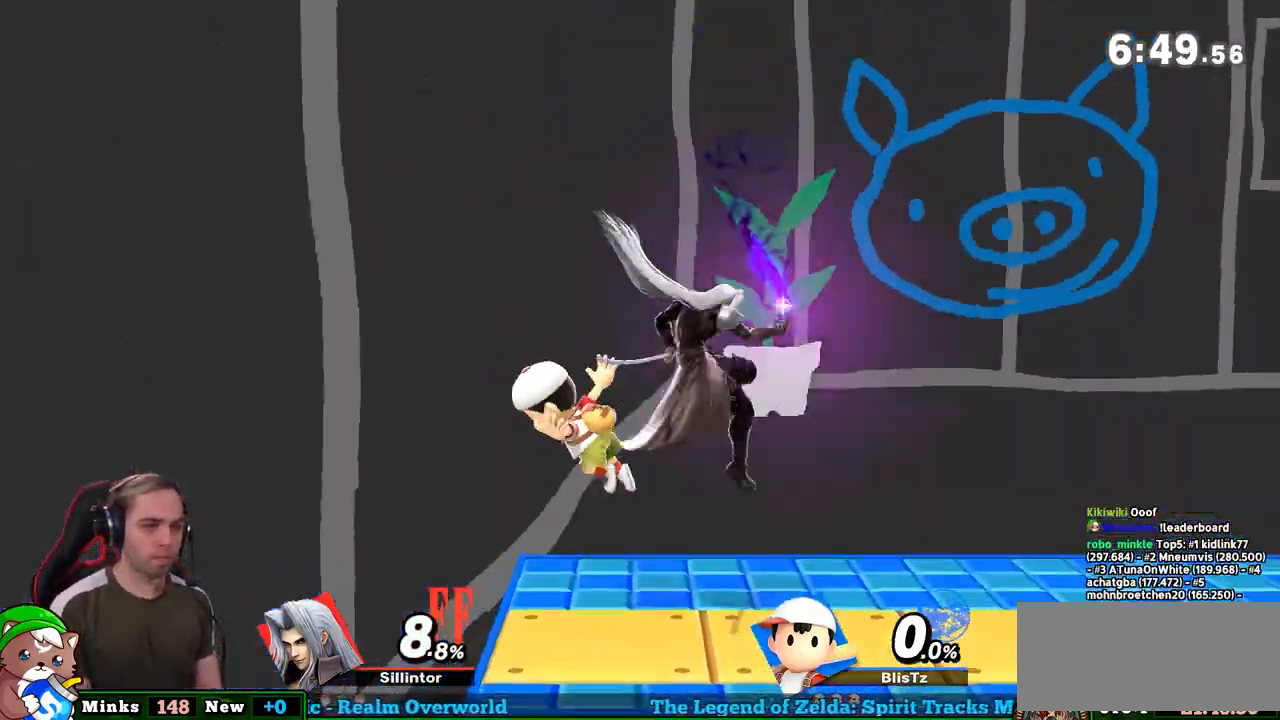
{"buttons": ["A", "Y"], "left_stick": "up", "right_stick": "center", "events": [[250, "left_stick", "left"], [350, "Y", "down"], [400, "A", "down"], [467, "left_stick", "up"]]}